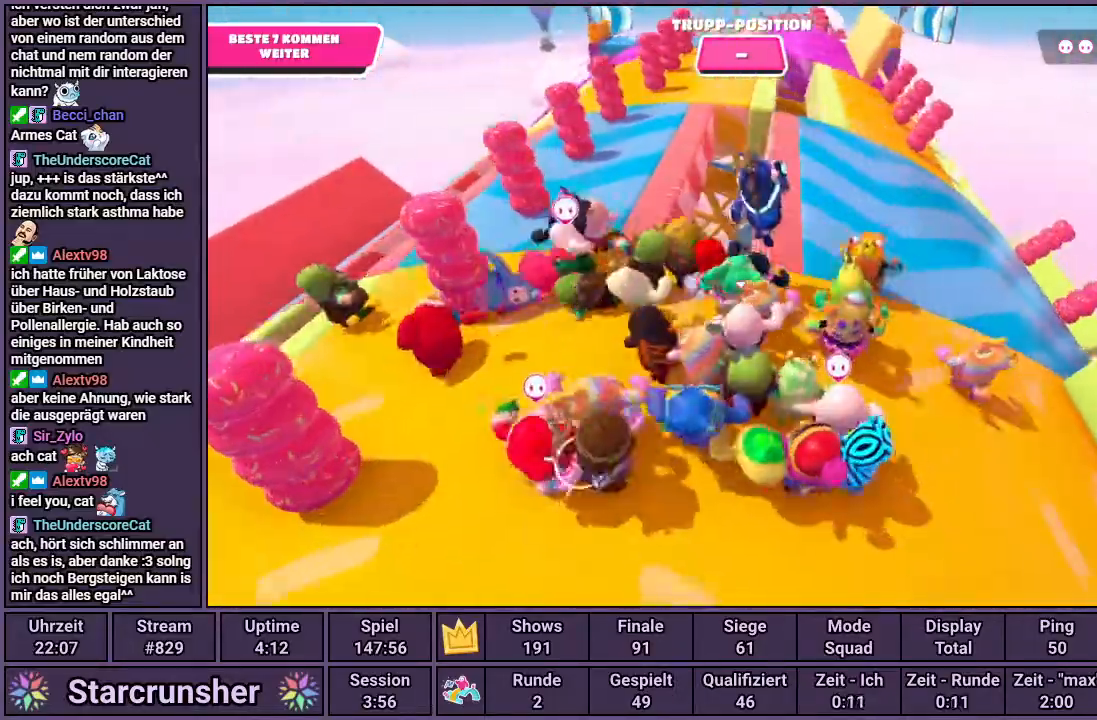
Gameplay with a controller (PlayStation layout); each line is a JSON object with the inputs held at the frame after it. "events" lists button and stick changes between this image and that frame as [ms after this image, input, new state], when the widget could be followed in between.
{"buttons": [], "left_stick": "up", "right_stick": "center", "events": []}
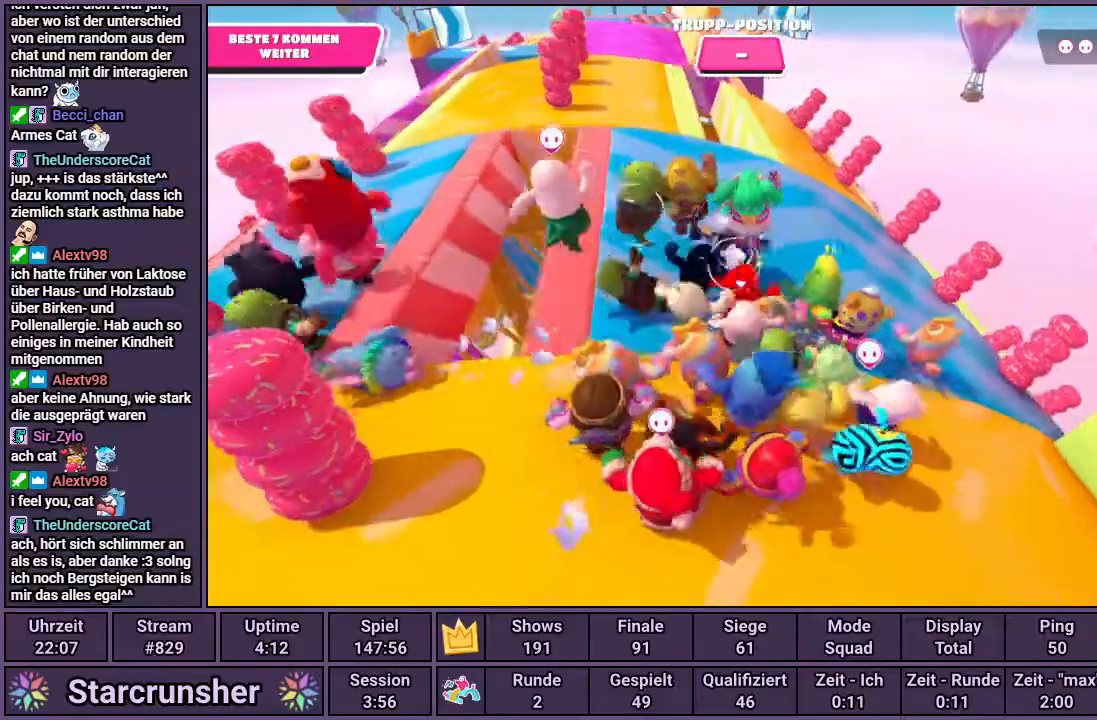
{"buttons": [], "left_stick": "up", "right_stick": "center", "events": []}
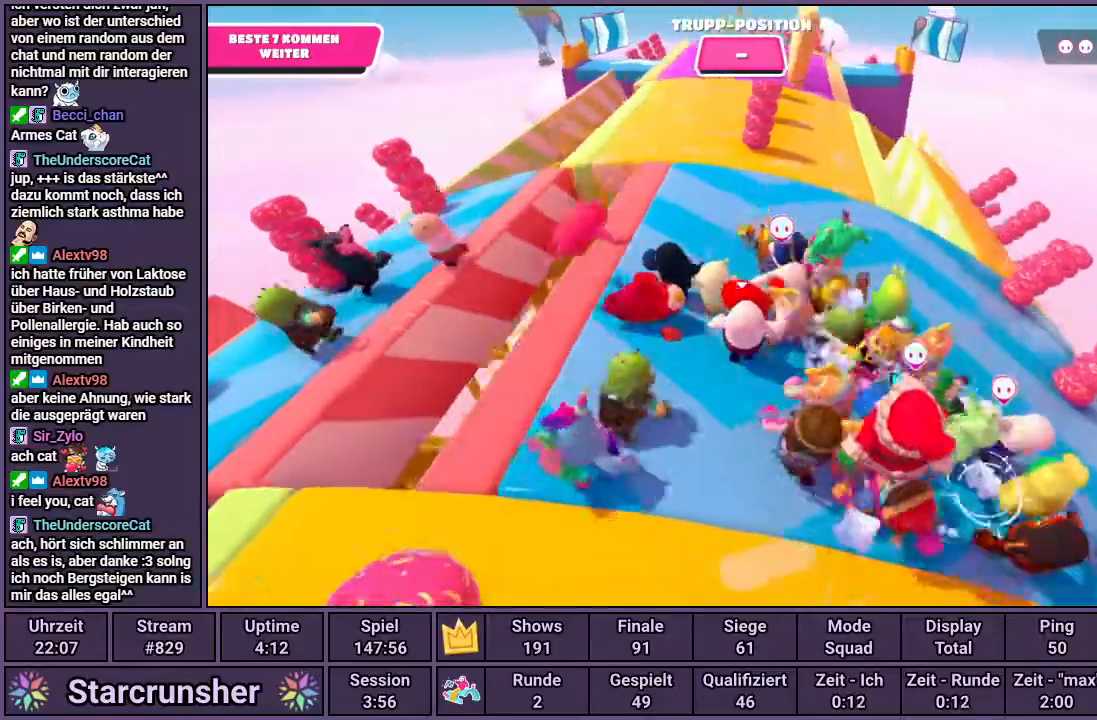
{"buttons": [], "left_stick": "up", "right_stick": "center", "events": []}
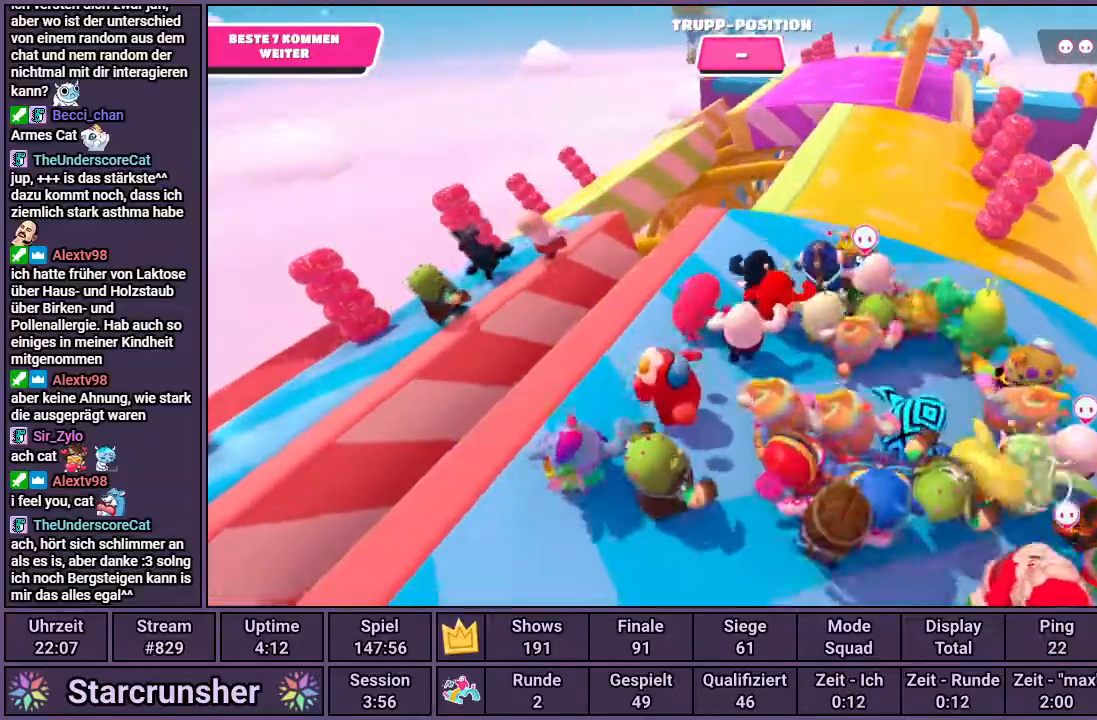
{"buttons": [], "left_stick": "up", "right_stick": "right", "events": [[150, "right_stick", "right"]]}
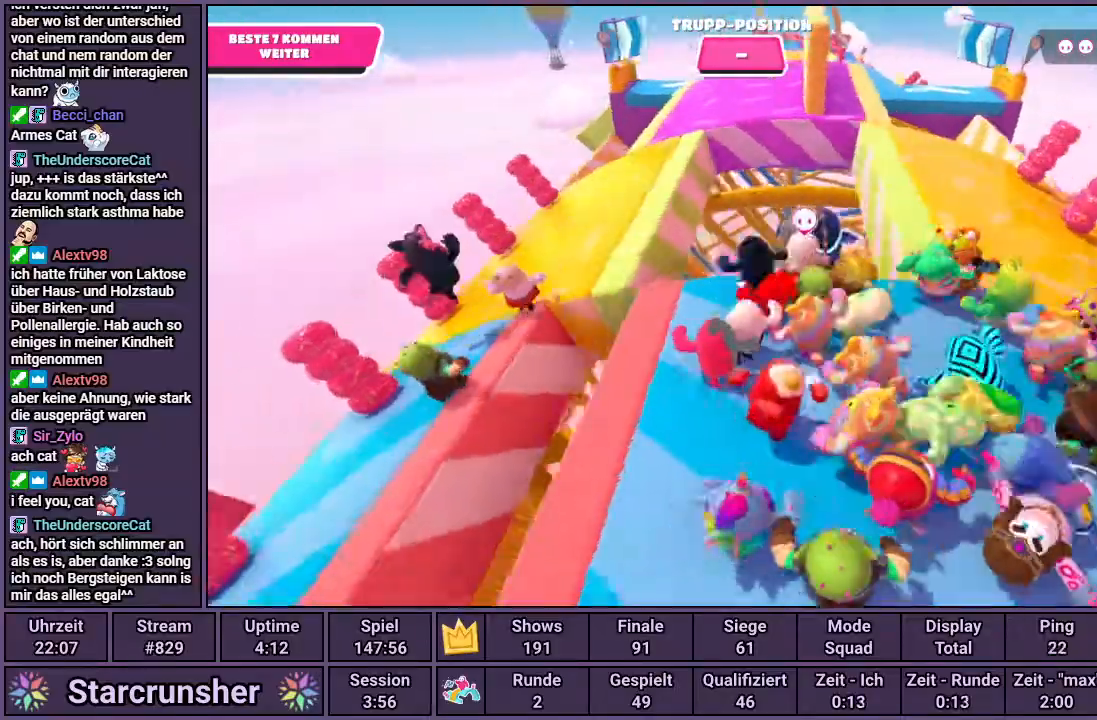
{"buttons": [], "left_stick": "up", "right_stick": "center", "events": [[67, "right_stick", "center"]]}
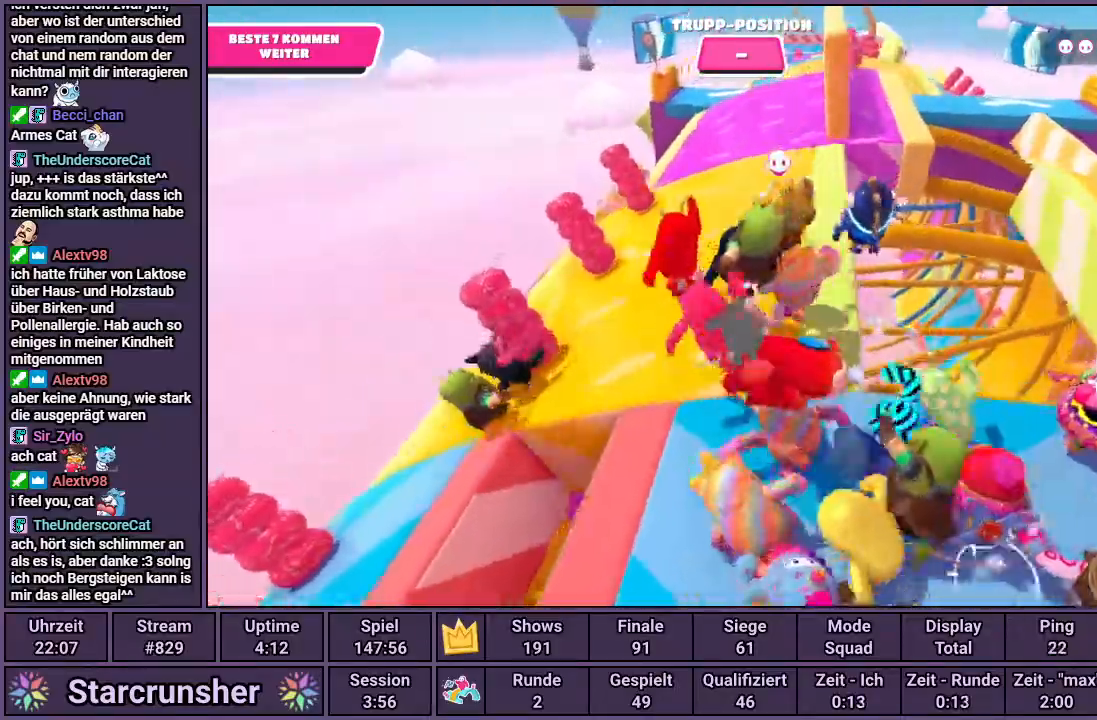
{"buttons": [], "left_stick": "up", "right_stick": "center", "events": []}
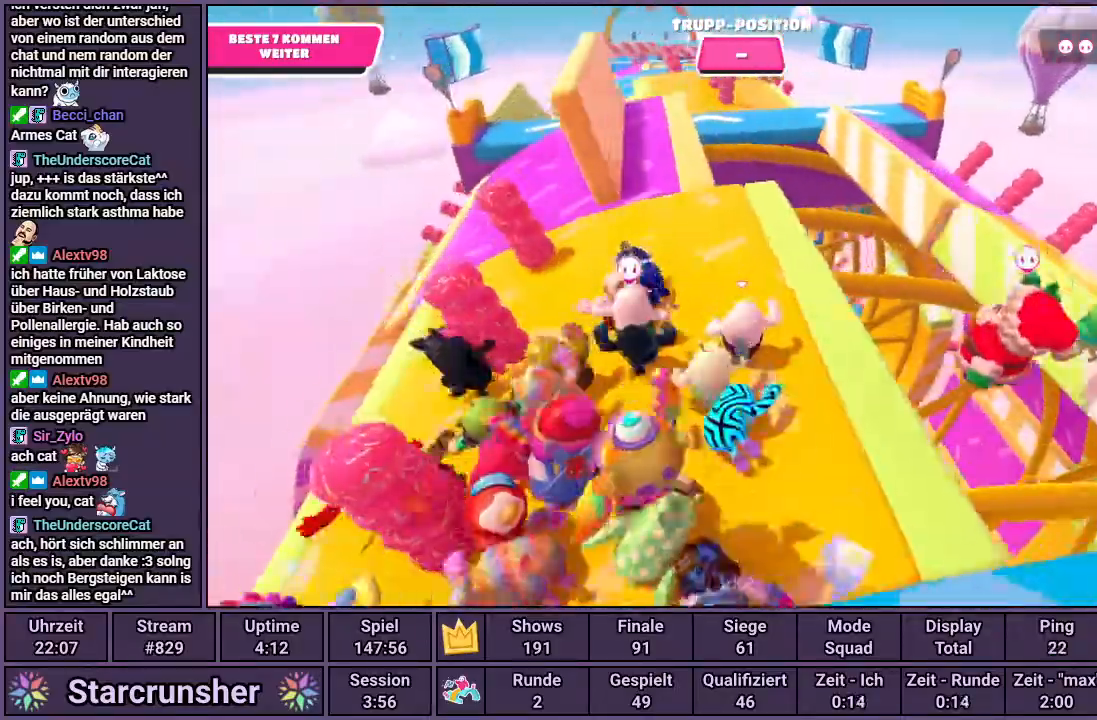
{"buttons": [], "left_stick": "up", "right_stick": "center", "events": []}
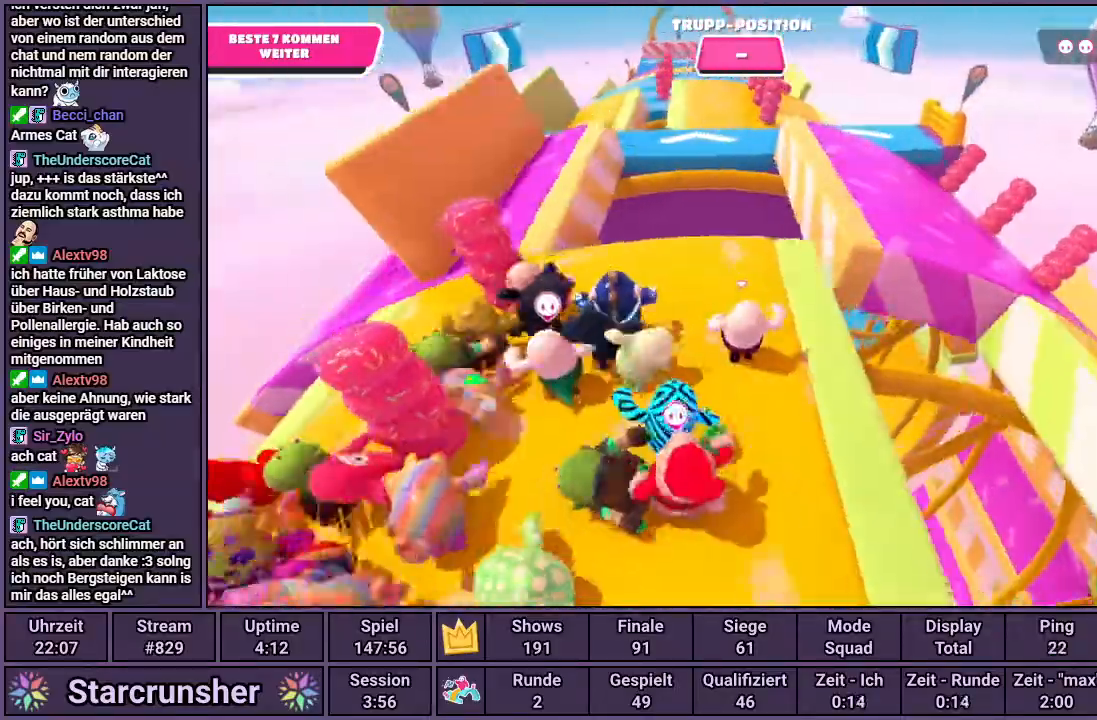
{"buttons": [], "left_stick": "up", "right_stick": "center", "events": [[300, "right_stick", "left"], [450, "right_stick", "center"]]}
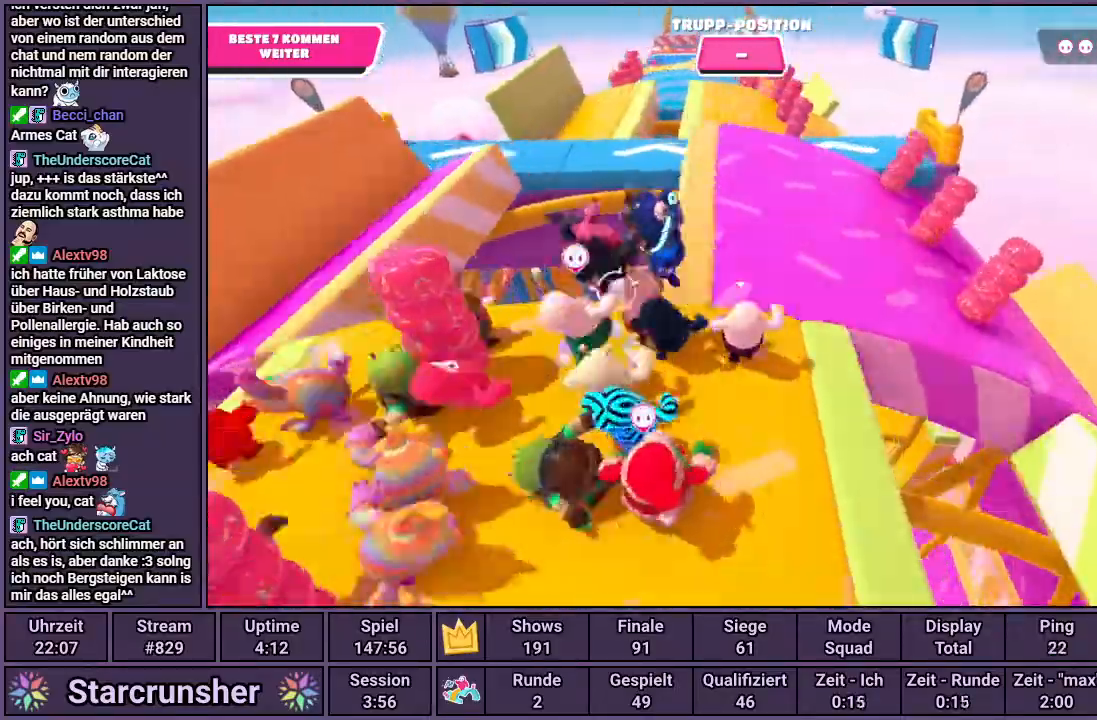
{"buttons": [], "left_stick": "up", "right_stick": "center", "events": [[333, "right_stick", "down-right"], [450, "right_stick", "center"]]}
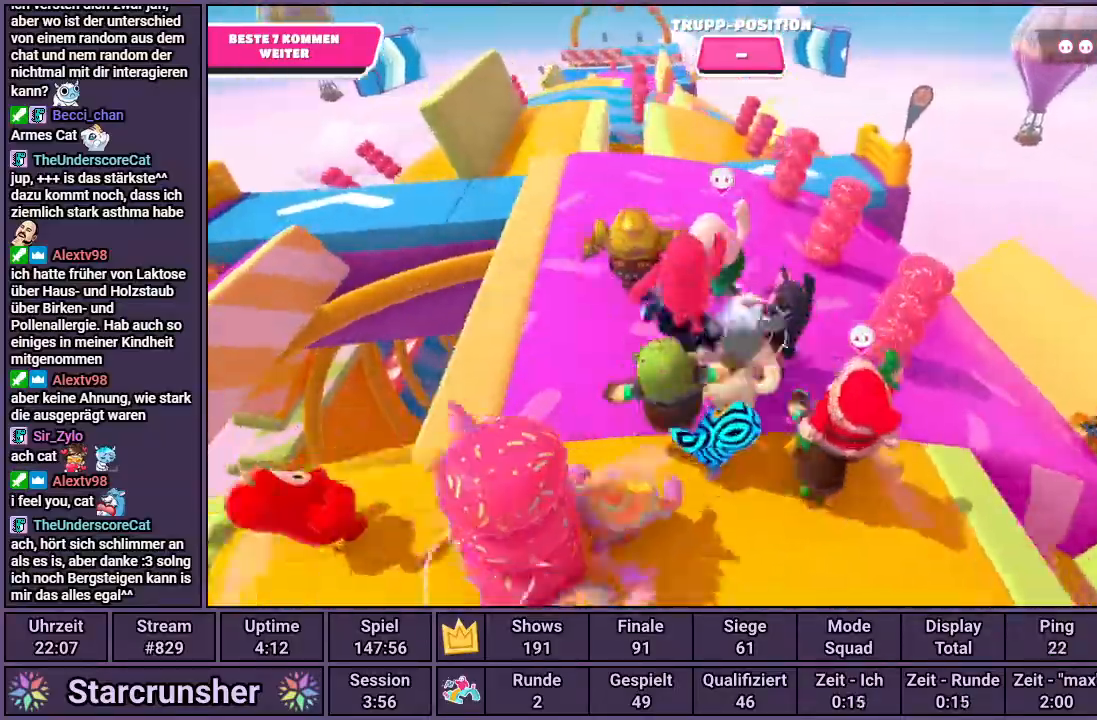
{"buttons": [], "left_stick": "up", "right_stick": "center", "events": []}
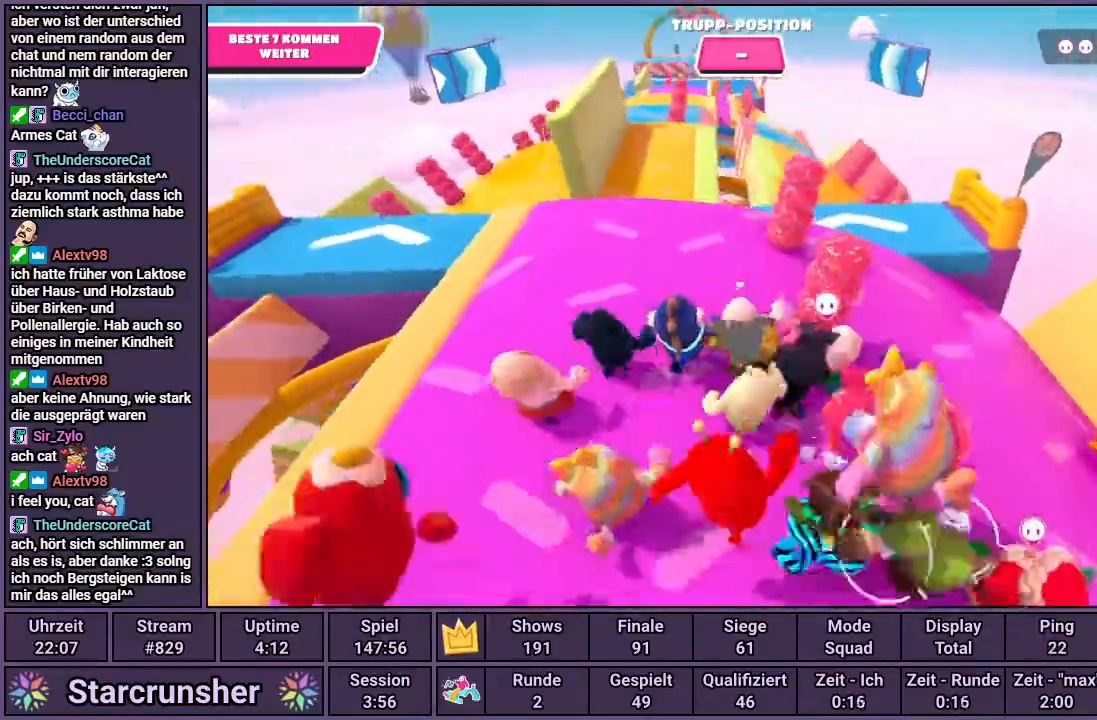
{"buttons": [], "left_stick": "up", "right_stick": "center", "events": []}
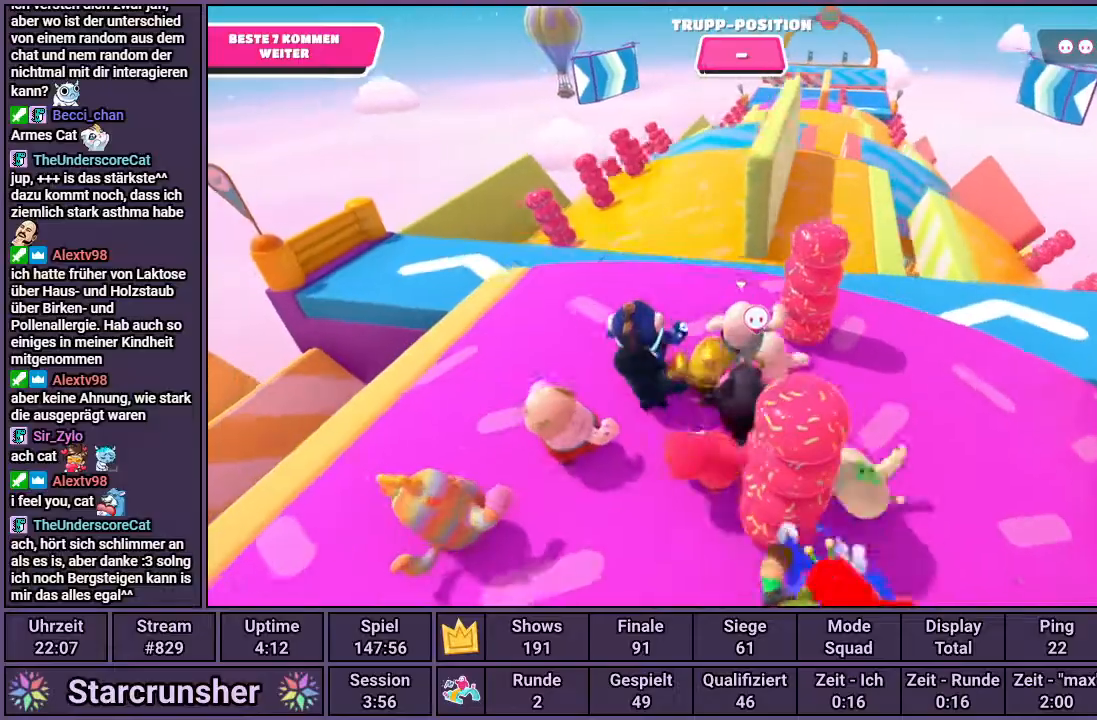
{"buttons": [], "left_stick": "up", "right_stick": "center", "events": [[100, "right_stick", "right"], [200, "right_stick", "center"]]}
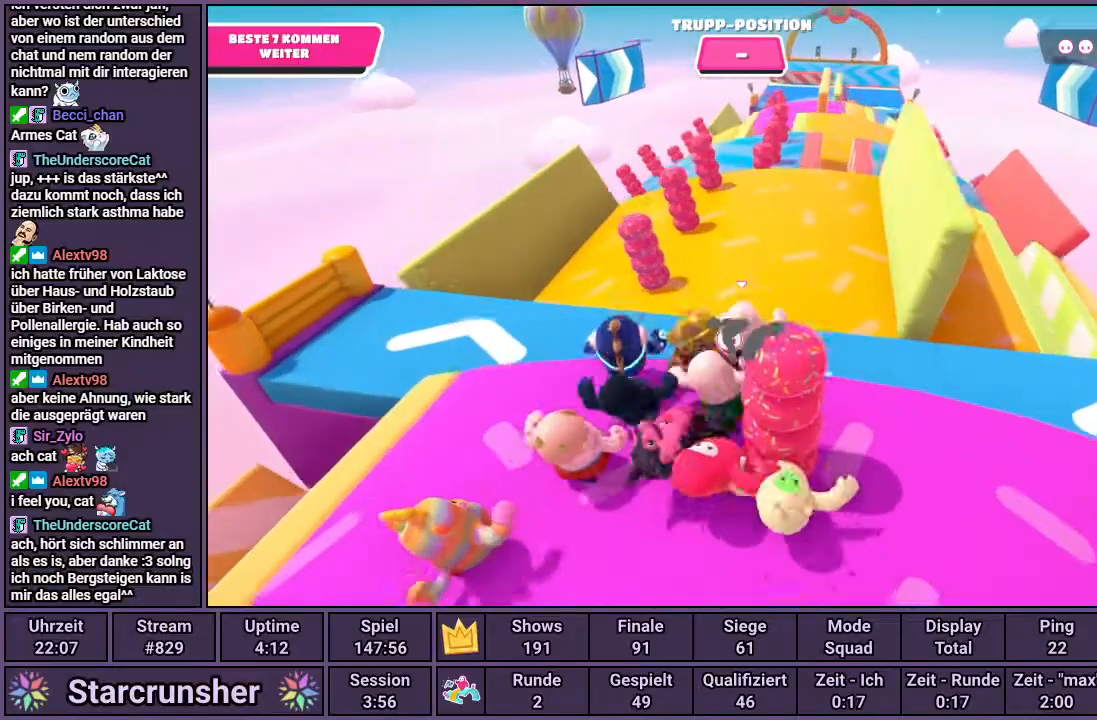
{"buttons": [], "left_stick": "up", "right_stick": "center", "events": []}
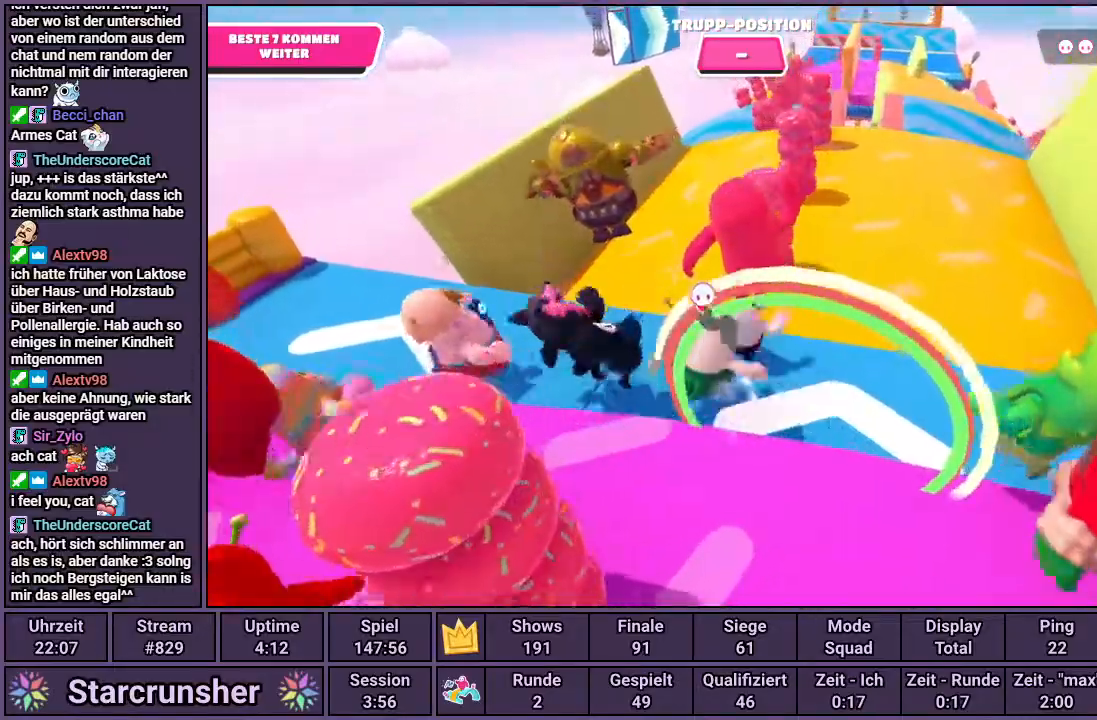
{"buttons": [], "left_stick": "up", "right_stick": "center", "events": []}
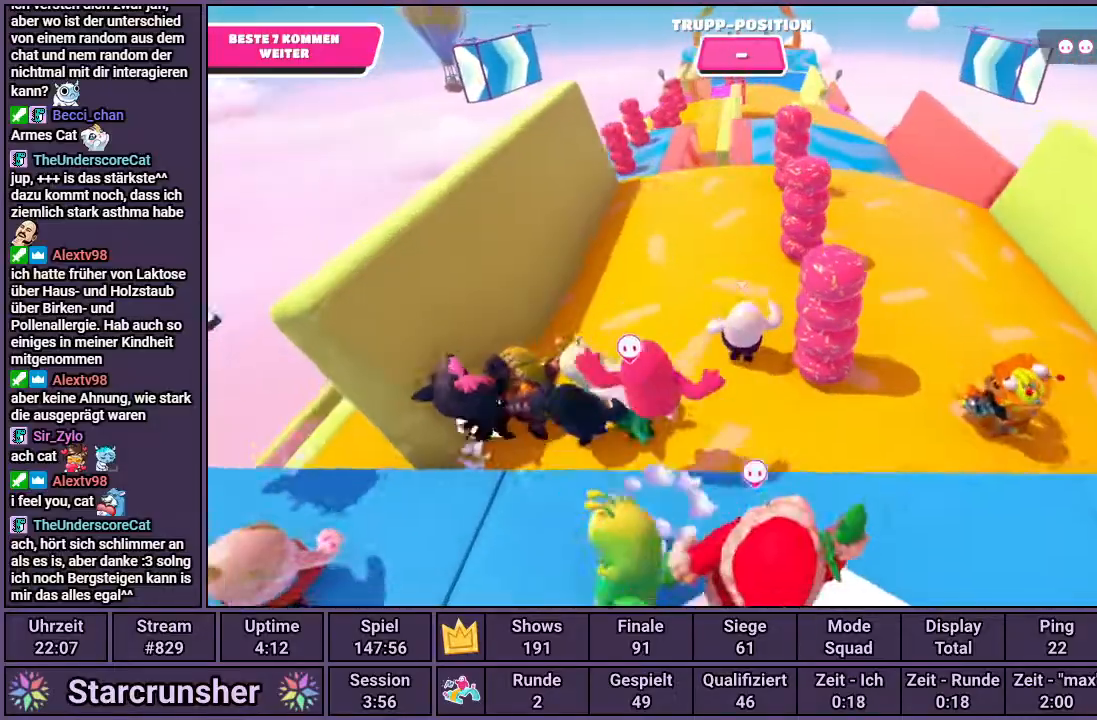
{"buttons": [], "left_stick": "up", "right_stick": "center", "events": []}
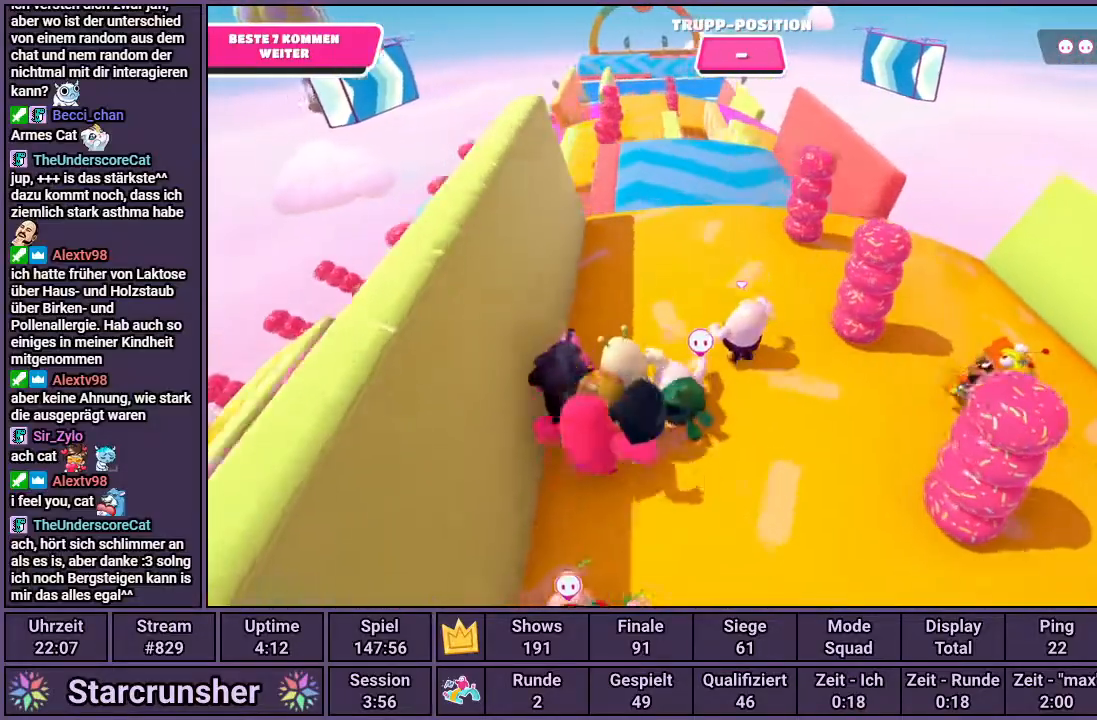
{"buttons": [], "left_stick": "up", "right_stick": "center", "events": []}
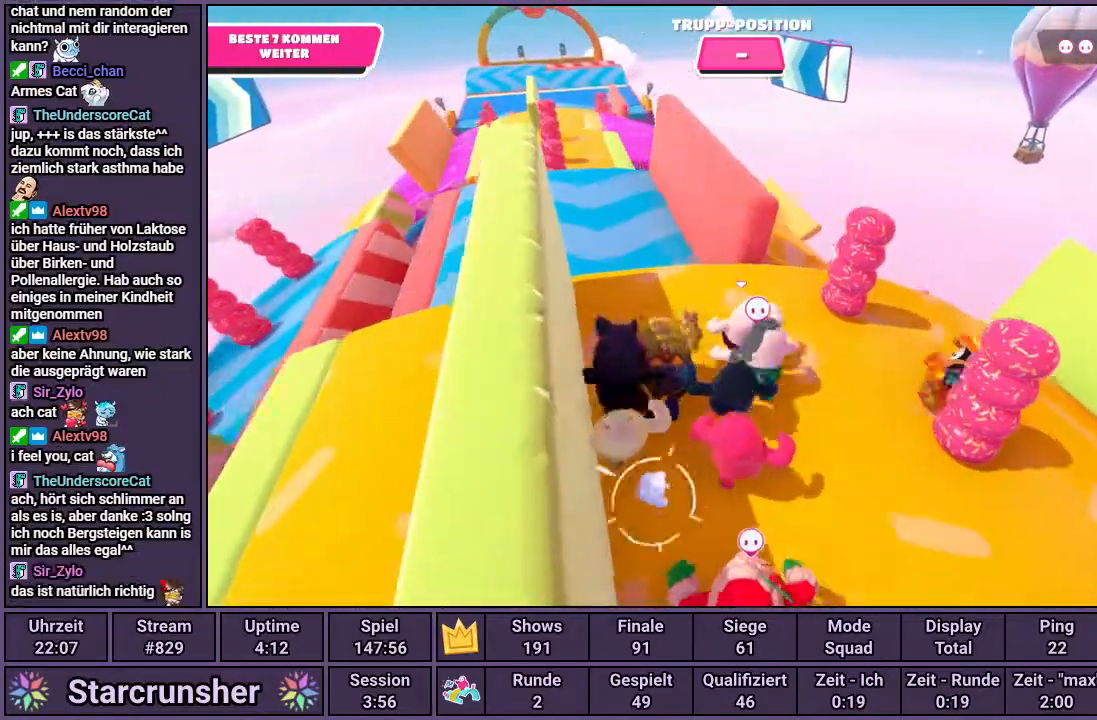
{"buttons": ["CROSS"], "left_stick": "up", "right_stick": "center", "events": [[17, "right_stick", "left"], [183, "right_stick", "center"], [500, "CROSS", "down"]]}
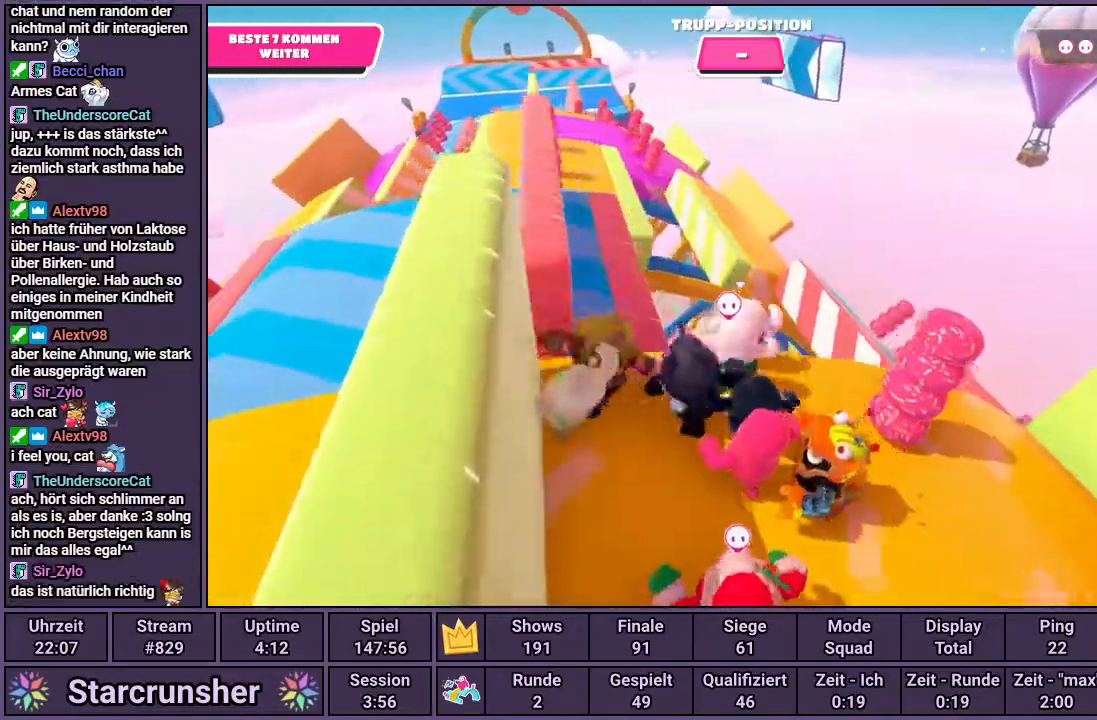
{"buttons": [], "left_stick": "up-left", "right_stick": "center", "events": [[100, "left_stick", "up-left"], [267, "CROSS", "up"]]}
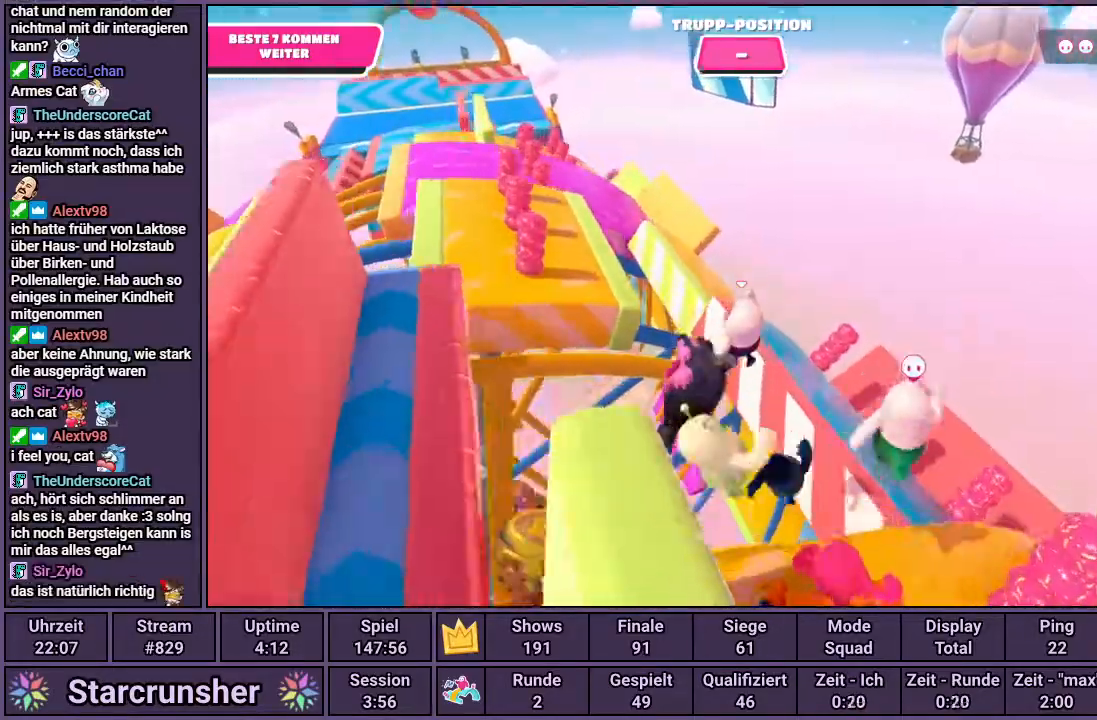
{"buttons": [], "left_stick": "up-right", "right_stick": "center", "events": [[67, "left_stick", "up"], [167, "SQUARE", "down"], [233, "left_stick", "up-right"], [383, "SQUARE", "up"]]}
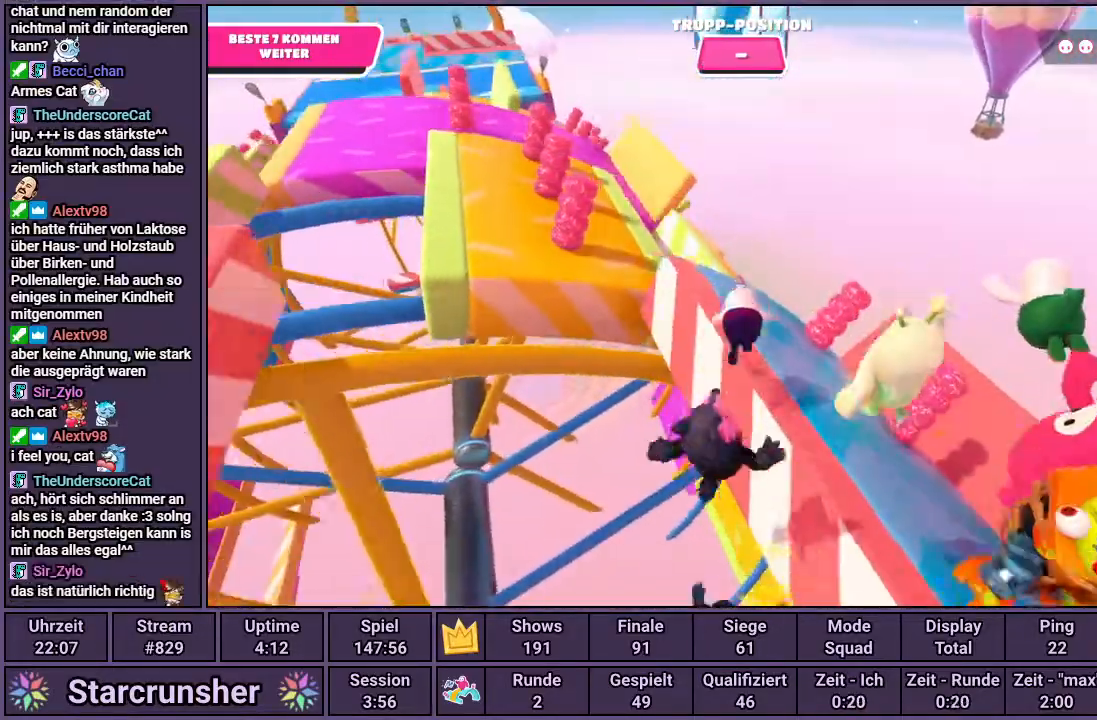
{"buttons": [], "left_stick": "up", "right_stick": "center", "events": [[183, "left_stick", "up"], [267, "right_stick", "left"], [433, "right_stick", "center"]]}
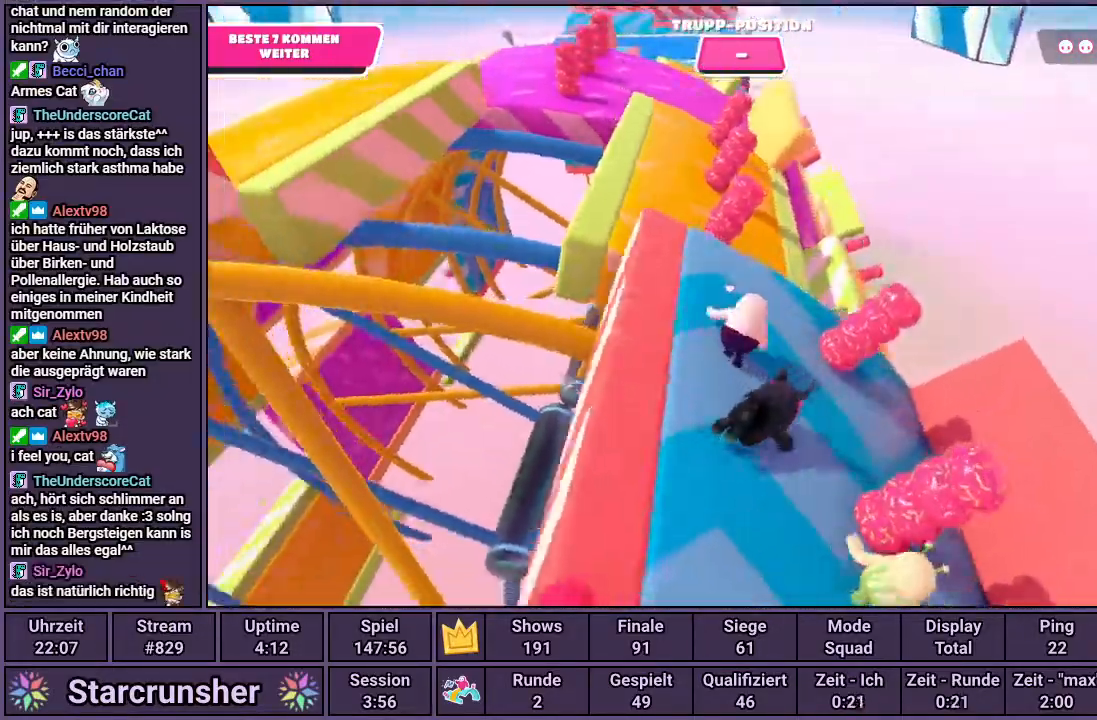
{"buttons": [], "left_stick": "up", "right_stick": "center", "events": []}
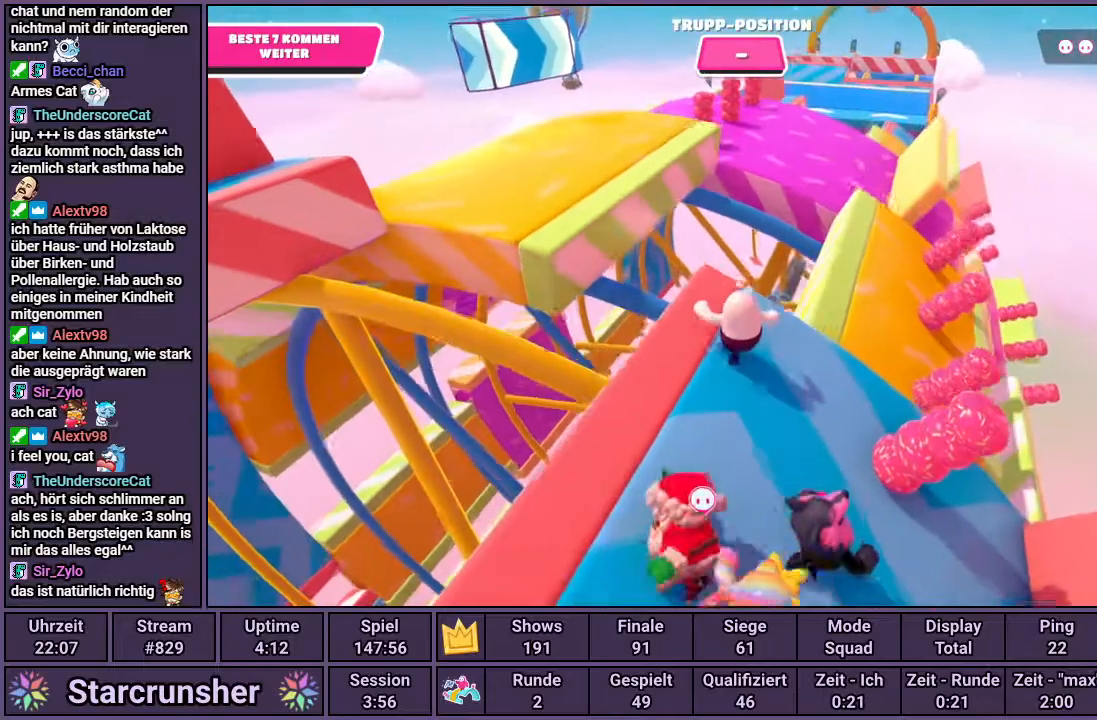
{"buttons": [], "left_stick": "up", "right_stick": "center", "events": [[283, "CROSS", "down"], [417, "CROSS", "up"]]}
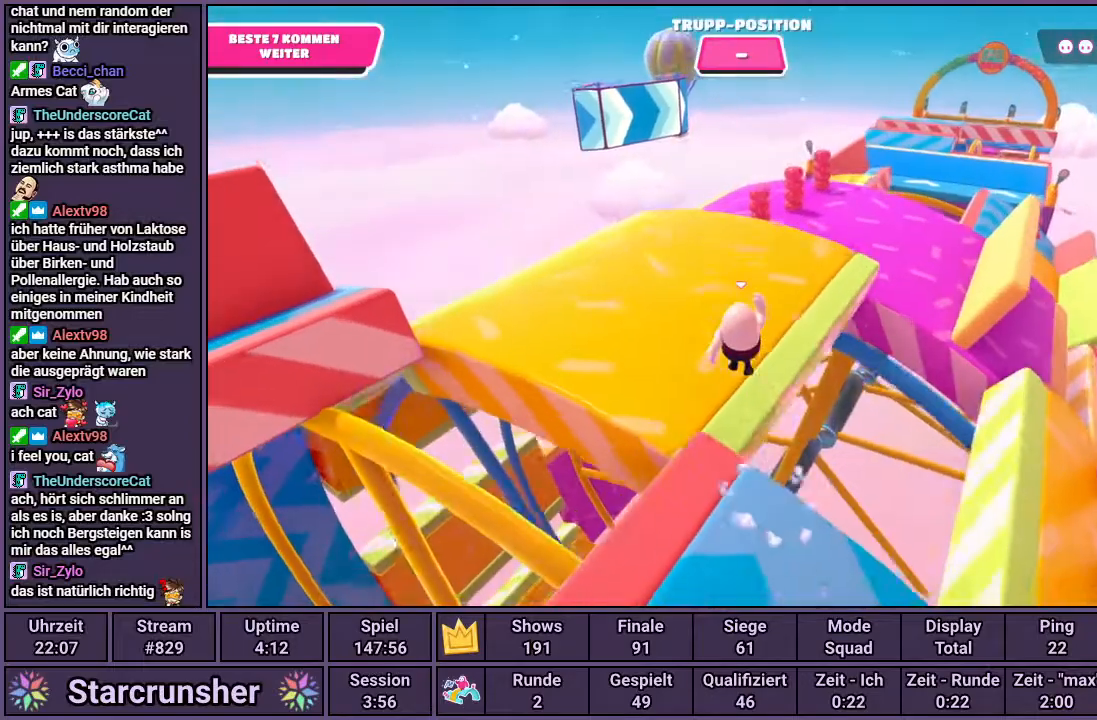
{"buttons": [], "left_stick": "up", "right_stick": "center", "events": []}
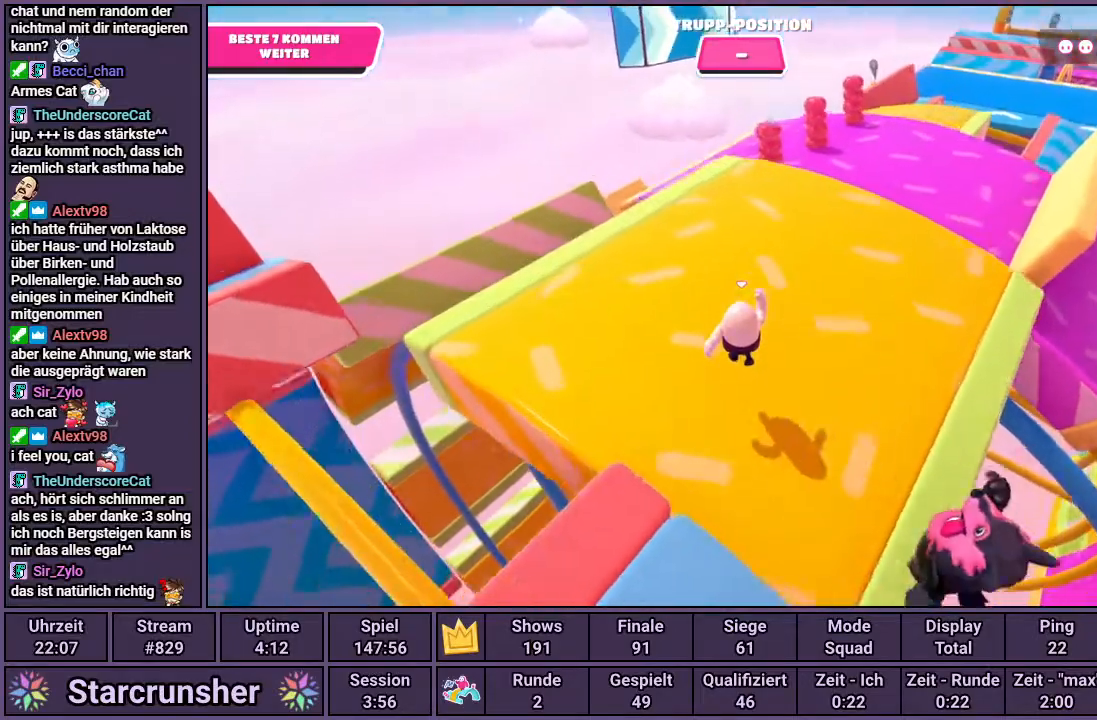
{"buttons": [], "left_stick": "up", "right_stick": "center", "events": [[233, "right_stick", "right"], [400, "right_stick", "center"]]}
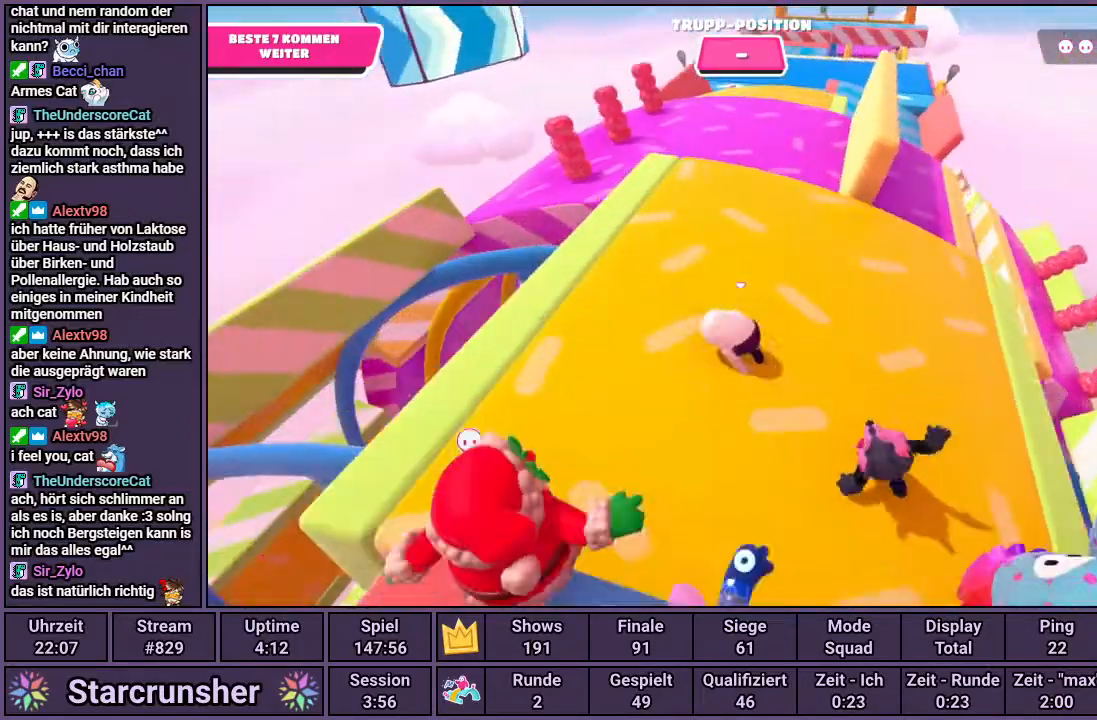
{"buttons": [], "left_stick": "up", "right_stick": "center", "events": []}
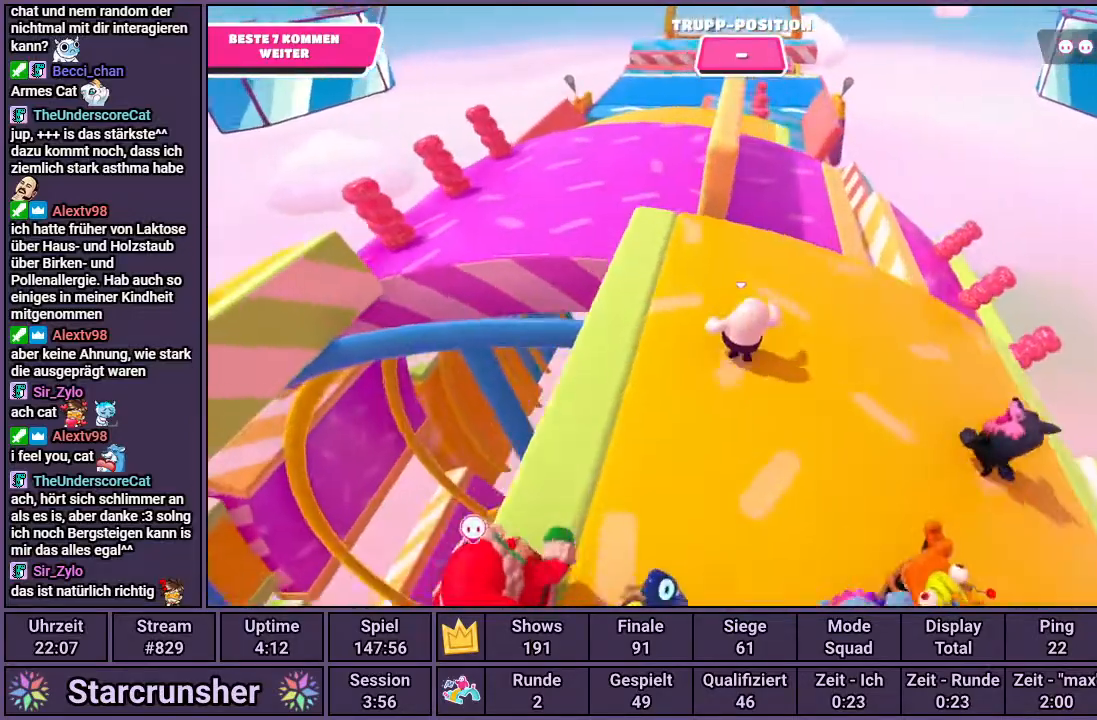
{"buttons": [], "left_stick": "up-left", "right_stick": "center", "events": [[417, "left_stick", "up-left"]]}
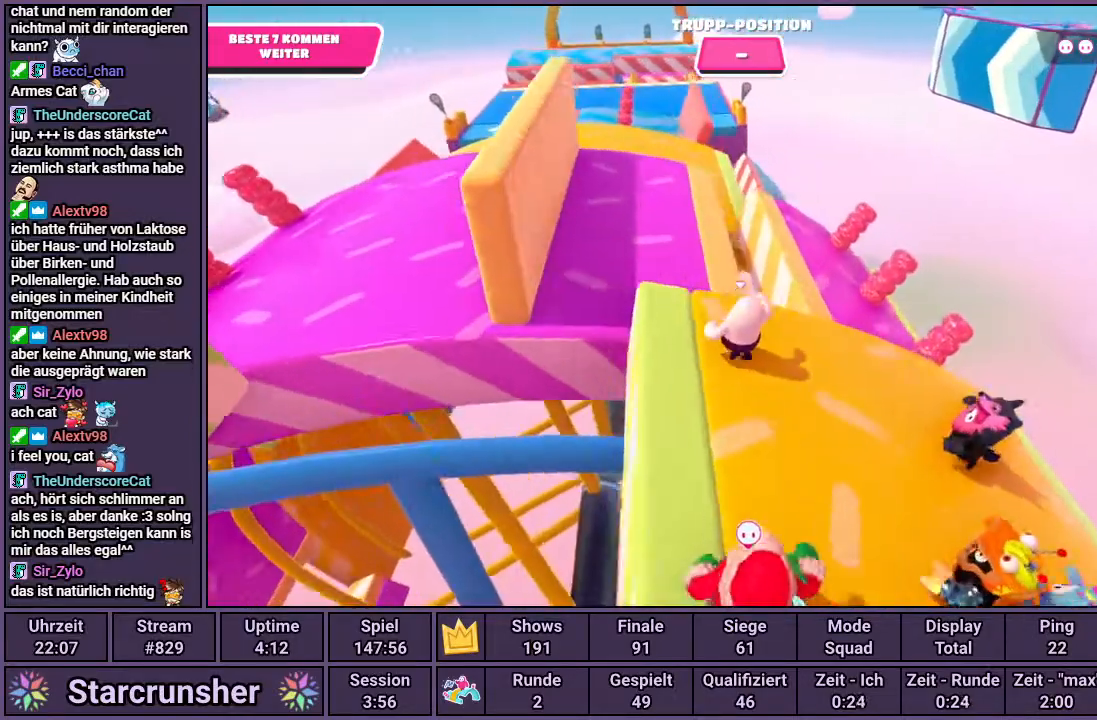
{"buttons": [], "left_stick": "up-left", "right_stick": "center", "events": [[200, "CROSS", "down"], [317, "CROSS", "up"]]}
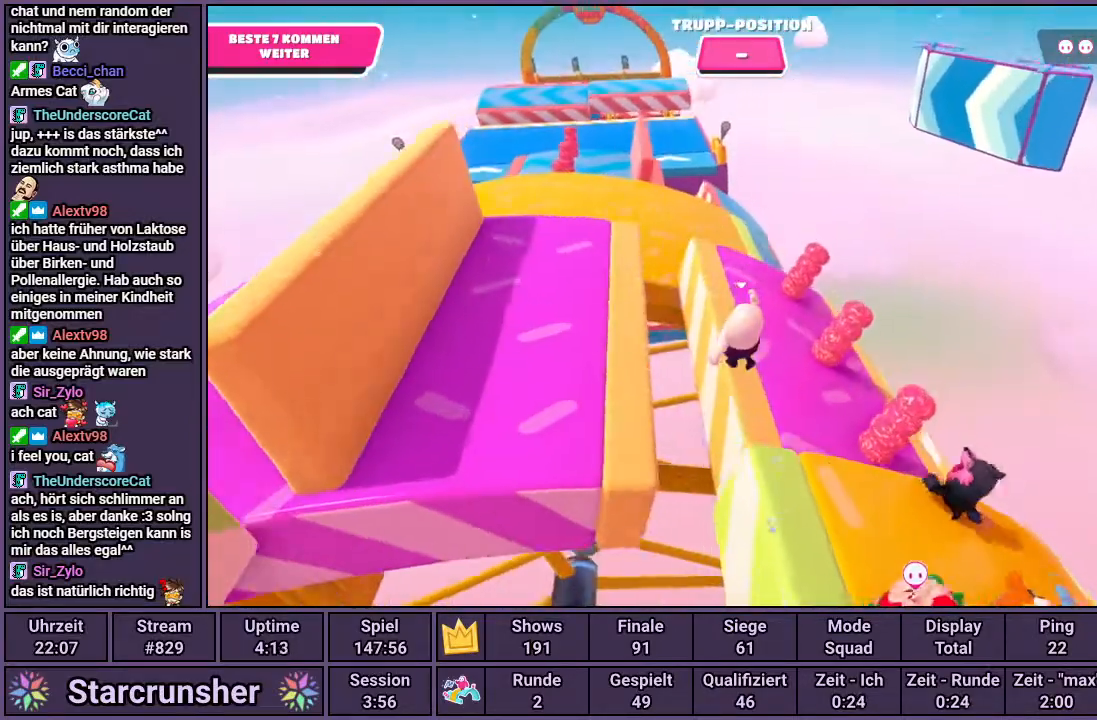
{"buttons": [], "left_stick": "up", "right_stick": "center", "events": [[467, "left_stick", "up"]]}
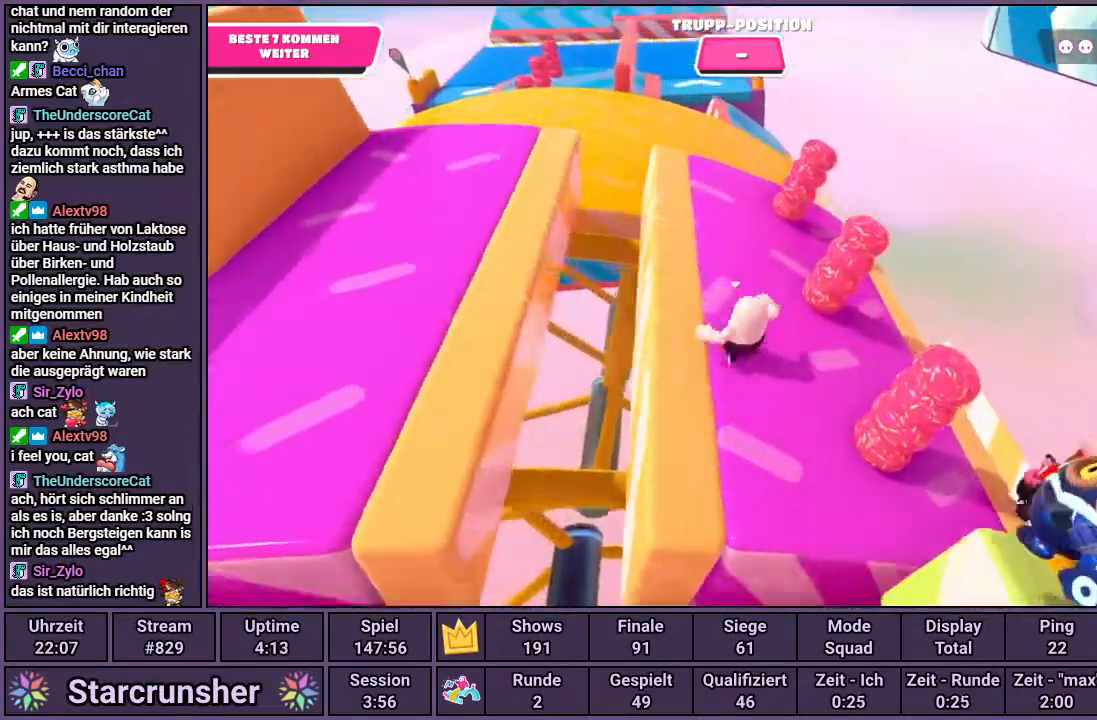
{"buttons": [], "left_stick": "up", "right_stick": "center", "events": []}
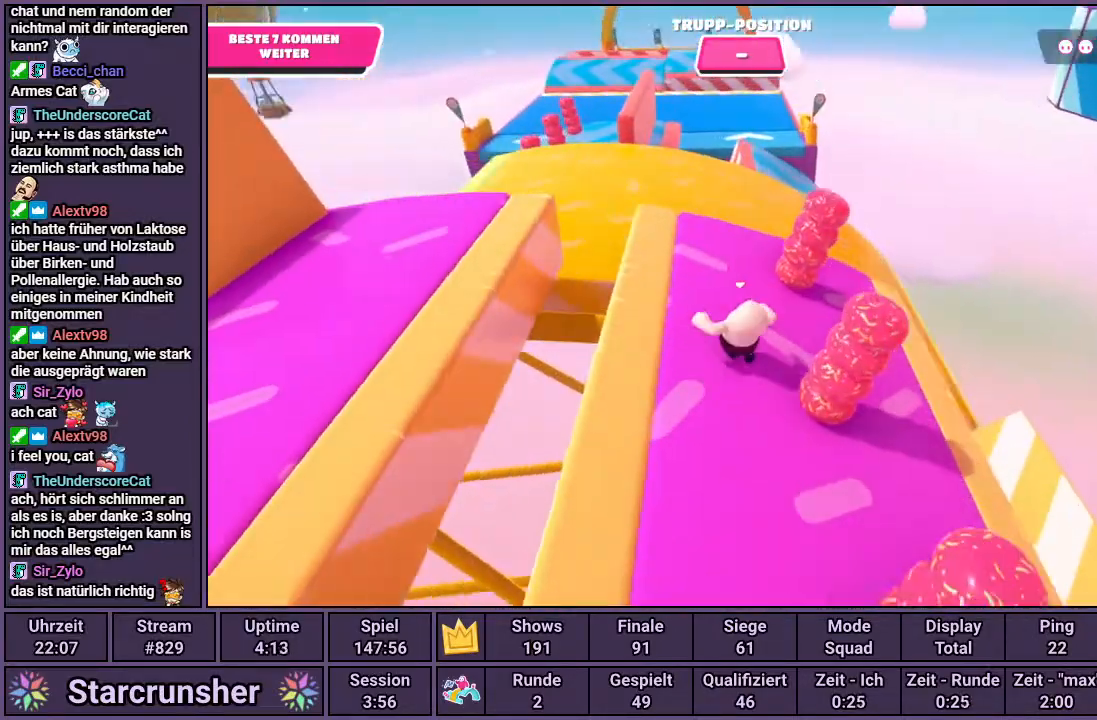
{"buttons": [], "left_stick": "up", "right_stick": "center", "events": []}